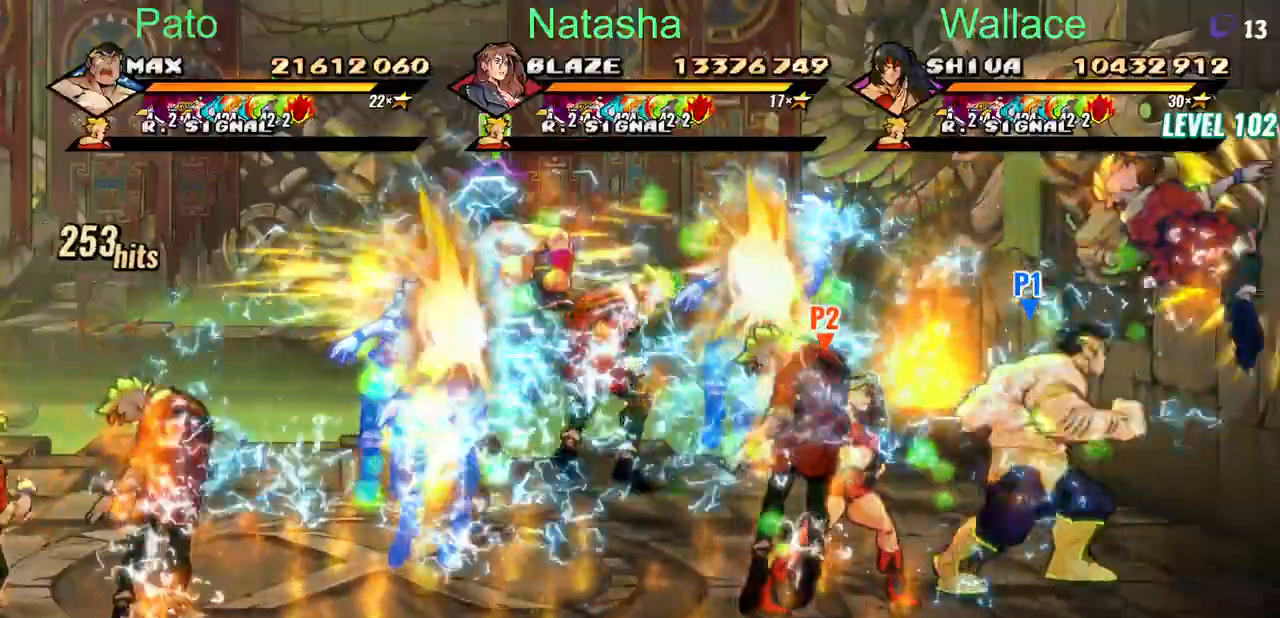
Gameplay with a controller (PlayStation layout); each line is a JSON object with the inputs held at the frame after it (dt_ms = milliseconds from this image to that frame). "events" lists button and stick changes between this image and that frame as [ms after this image, input, new state], when the widget could be followed in between. Not read: L1 L3 R3 left_stick right_stick.
{"dt_ms": 500, "buttons": ["TRIANGLE"], "events": []}
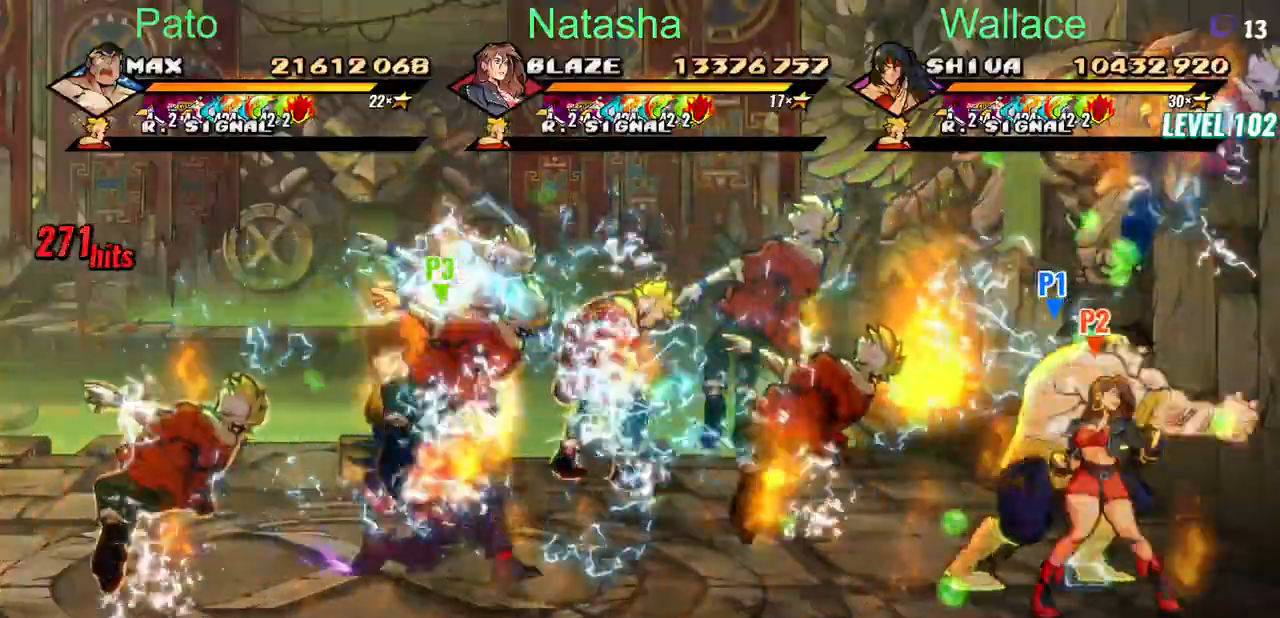
{"dt_ms": 500, "buttons": ["TRIANGLE", "DPAD_LEFT"], "events": [[350, "DPAD_LEFT", "down"], [400, "DPAD_DOWN", "down"], [500, "DPAD_DOWN", "up"]]}
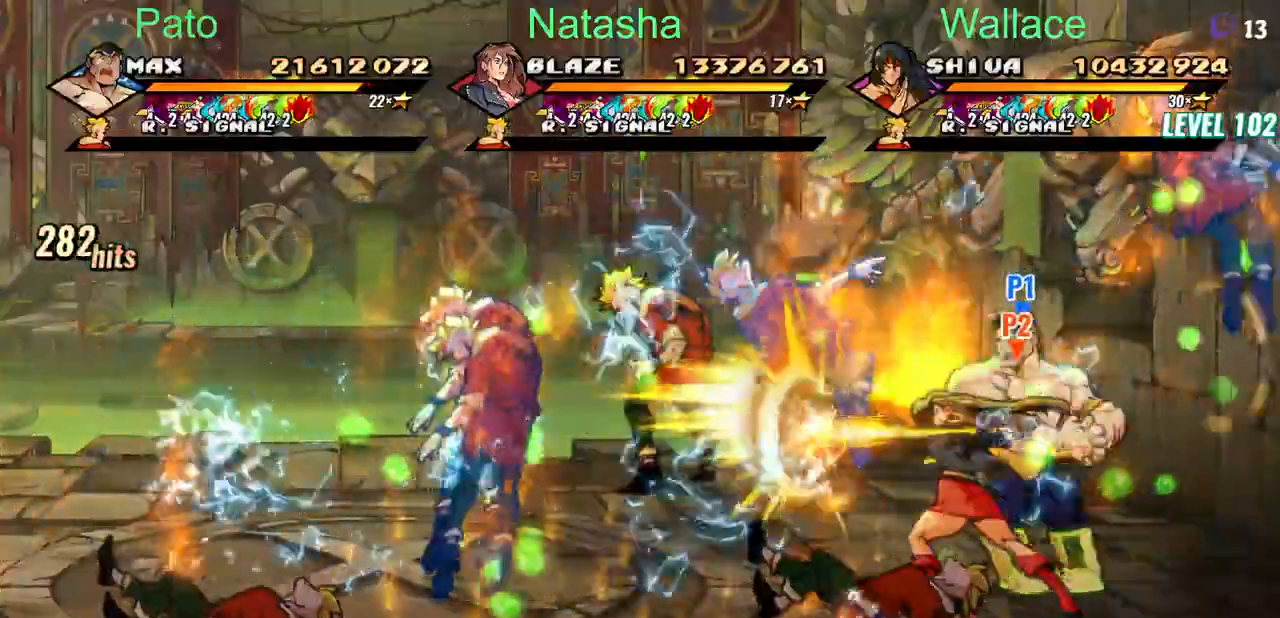
{"dt_ms": 500, "buttons": ["TRIANGLE", "DPAD_UP", "DPAD_LEFT"], "events": [[400, "DPAD_UP", "down"]]}
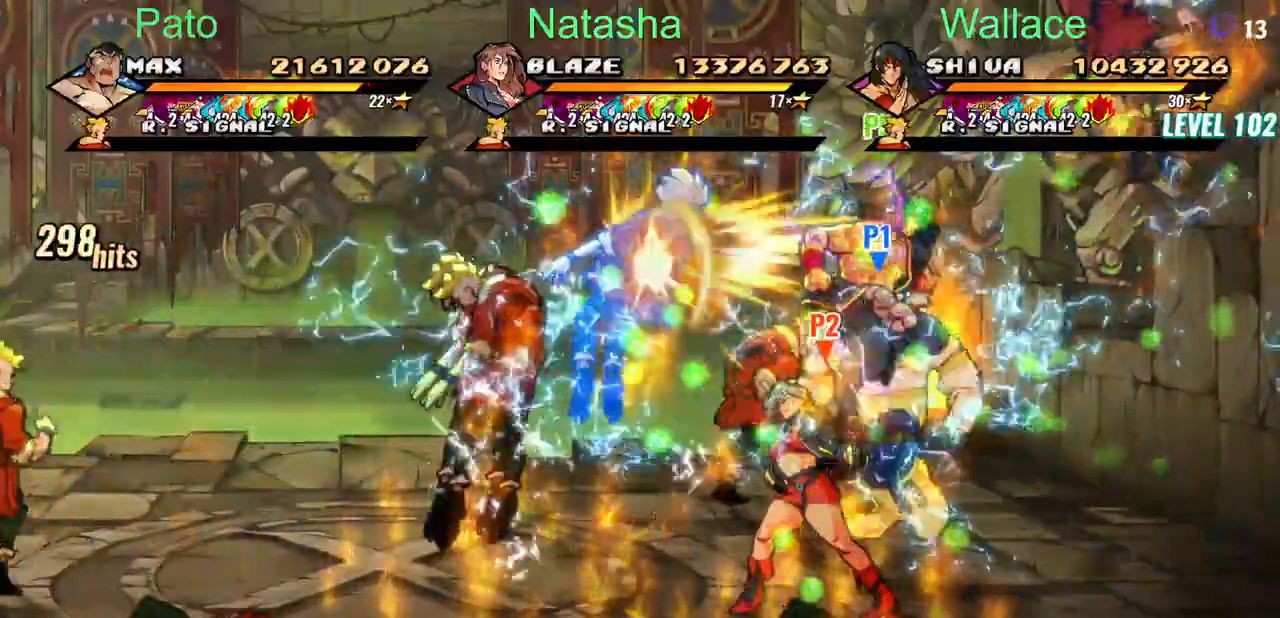
{"dt_ms": 500, "buttons": ["TRIANGLE", "DPAD_LEFT"], "events": [[450, "DPAD_UP", "up"]]}
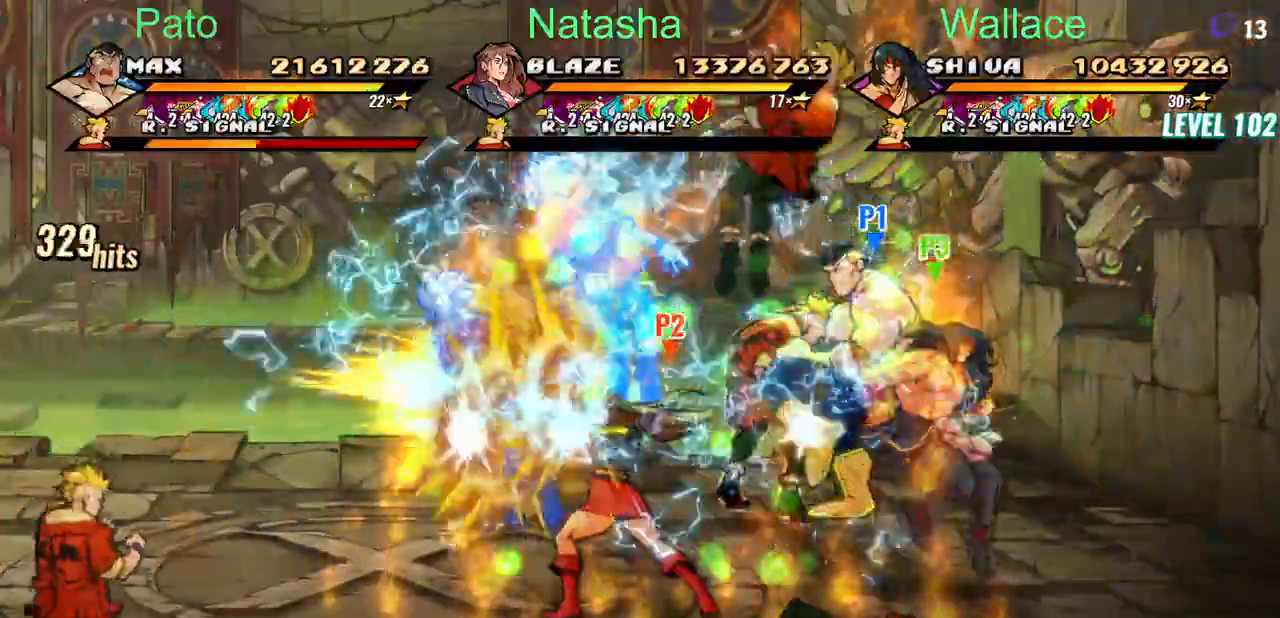
{"dt_ms": 500, "buttons": ["TRIANGLE", "DPAD_LEFT"]}
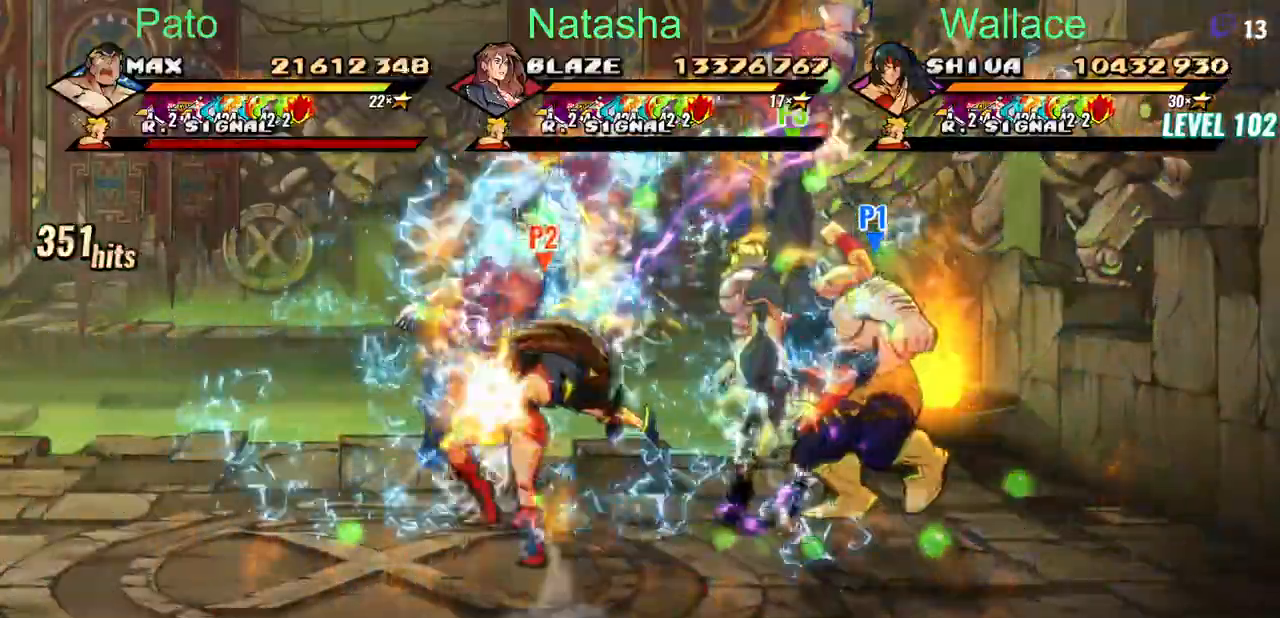
{"dt_ms": 500, "buttons": ["TRIANGLE", "DPAD_LEFT"], "events": []}
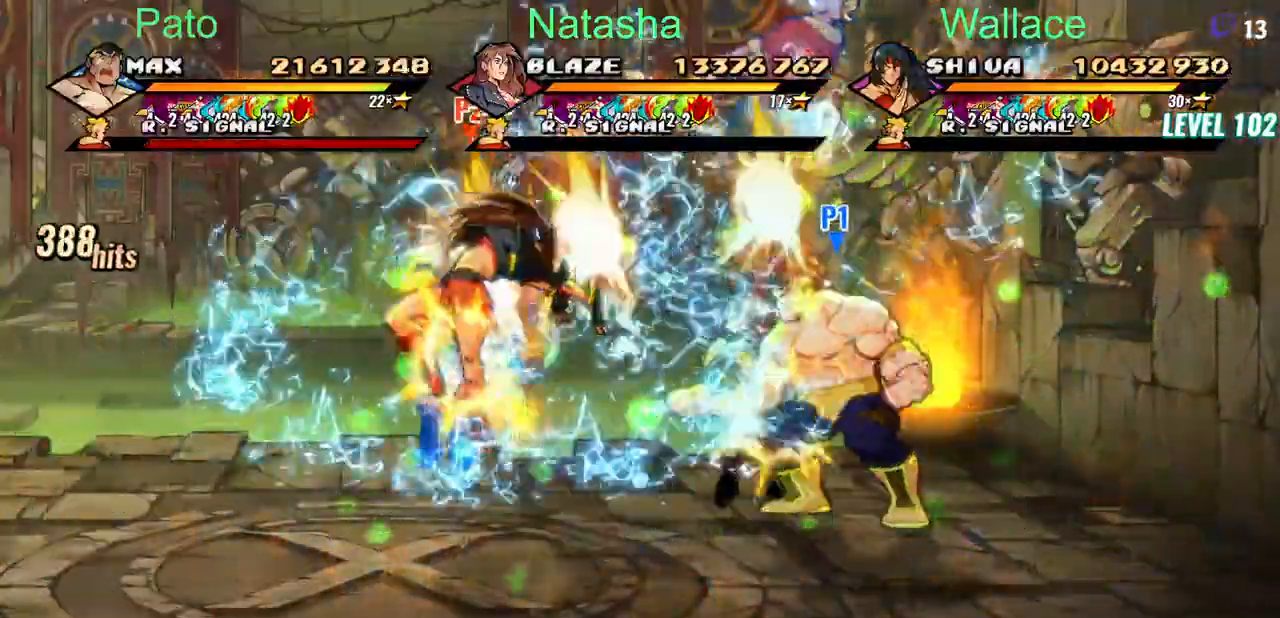
{"dt_ms": 500, "buttons": ["TRIANGLE", "DPAD_LEFT"]}
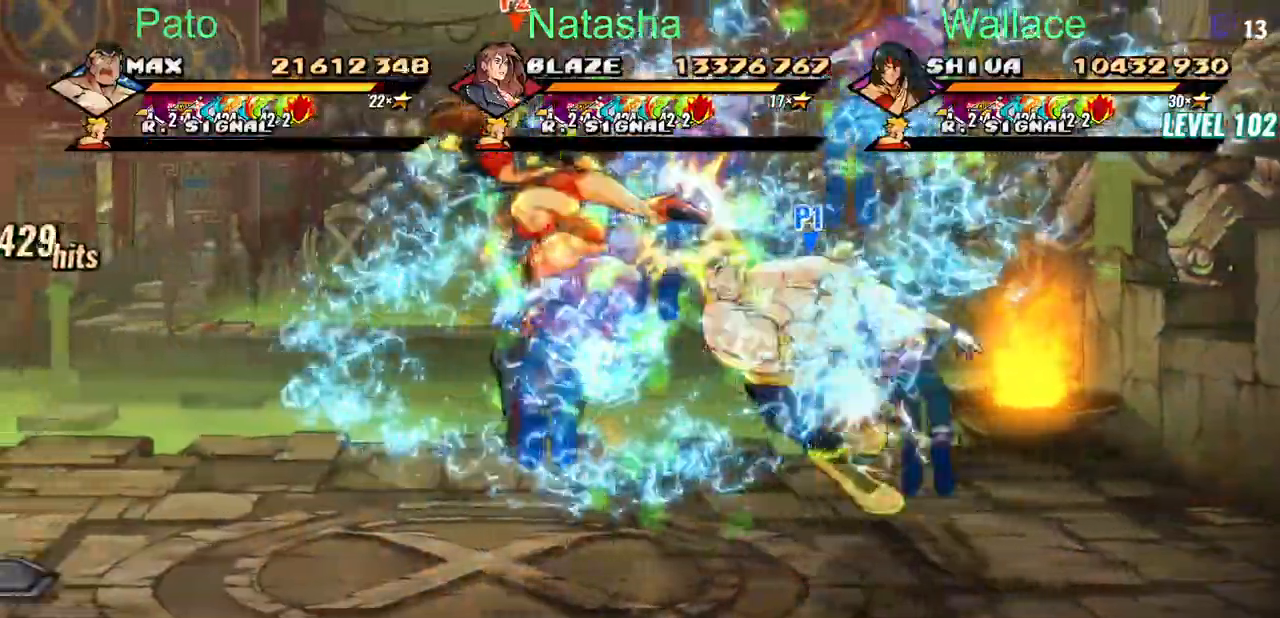
{"dt_ms": 500, "buttons": ["TRIANGLE", "DPAD_LEFT"]}
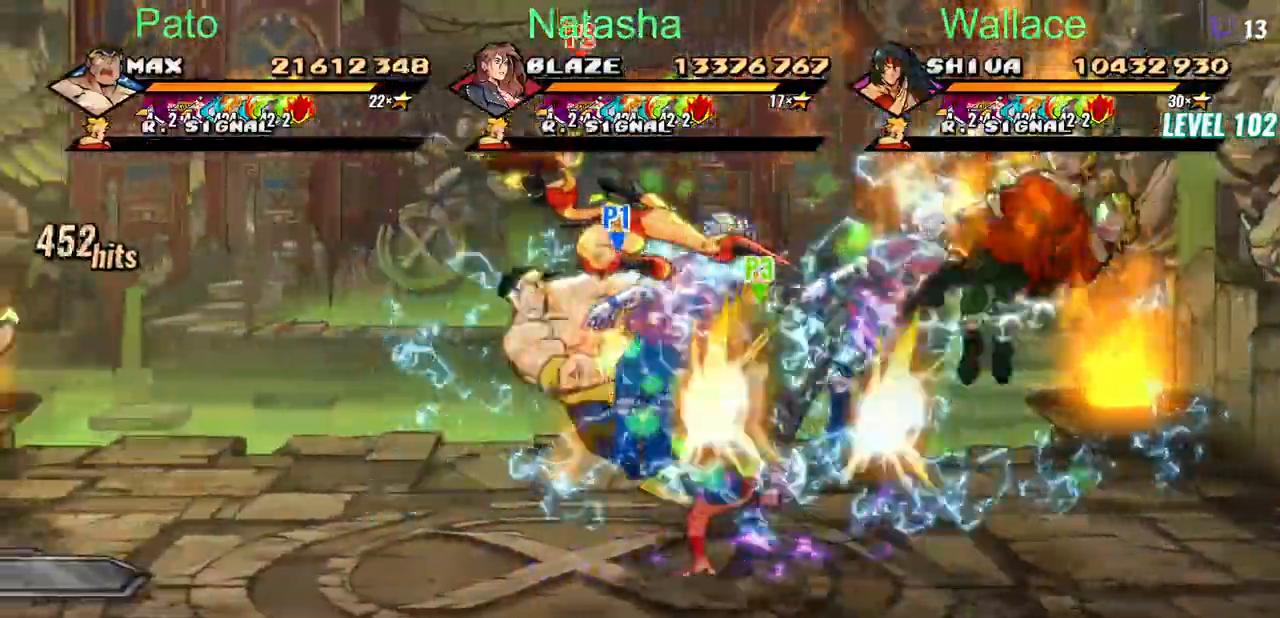
{"dt_ms": 500, "buttons": ["DPAD_DOWN", "DPAD_LEFT"], "events": [[100, "DPAD_DOWN", "down"], [500, "TRIANGLE", "up"]]}
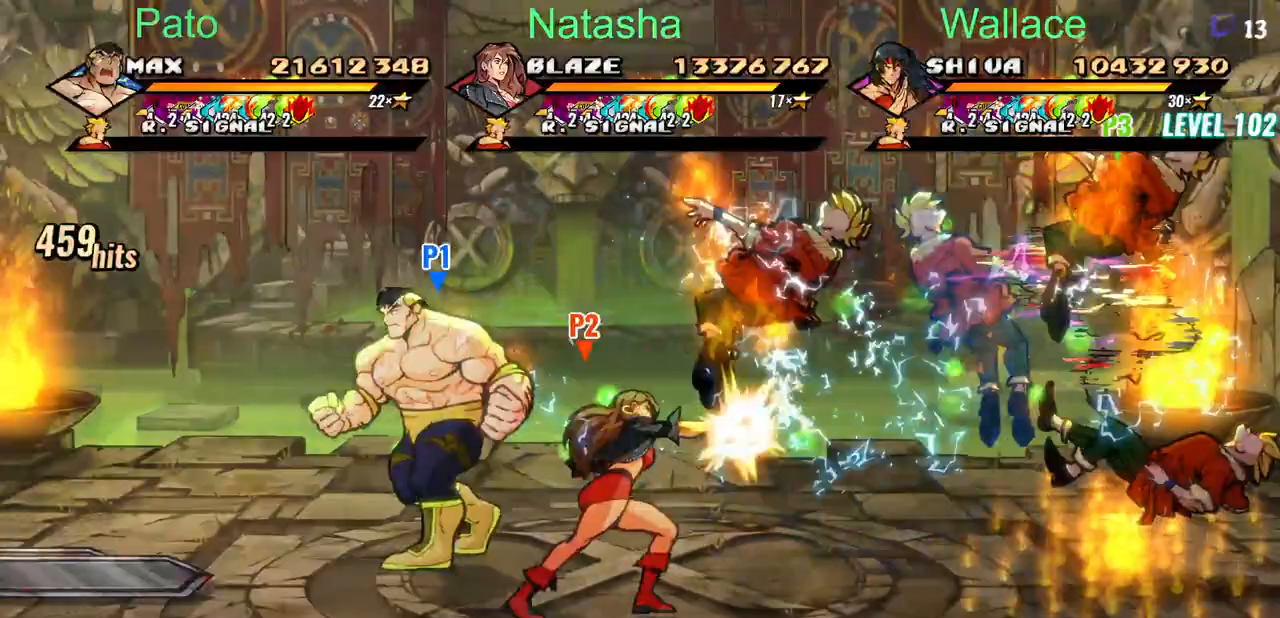
{"dt_ms": 500, "buttons": [], "events": [[100, "DPAD_LEFT", "up"], [133, "DPAD_DOWN", "up"], [150, "DPAD_RIGHT", "down"], [283, "DPAD_RIGHT", "up"]]}
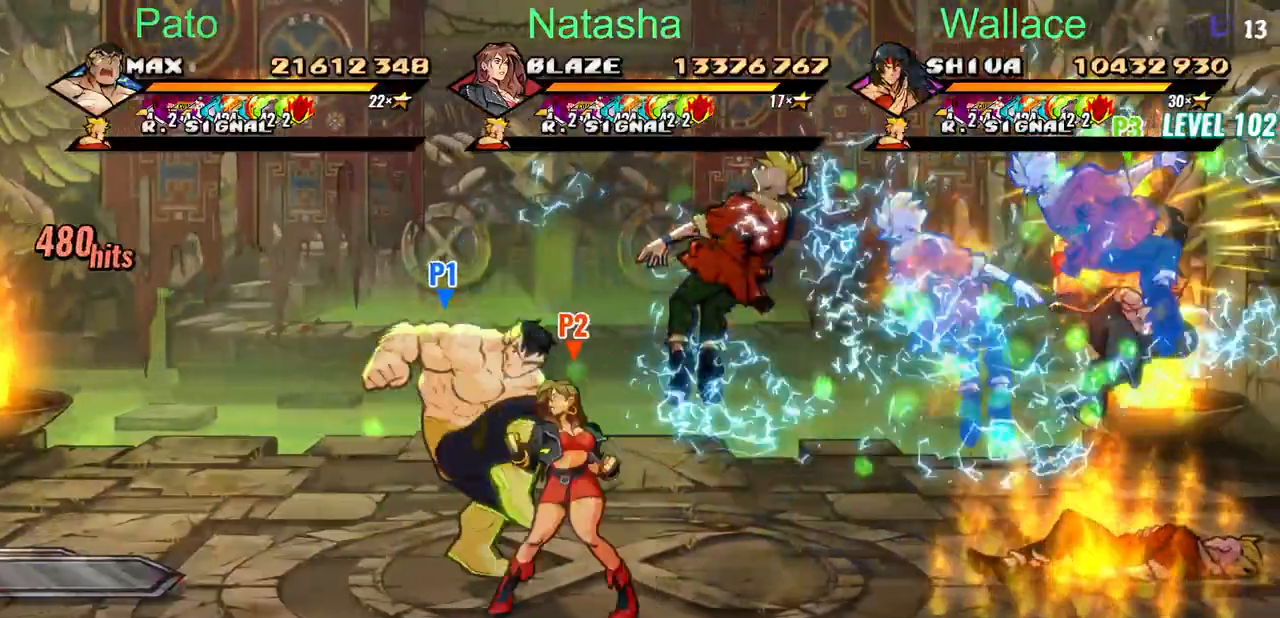
{"dt_ms": 500, "buttons": [], "events": []}
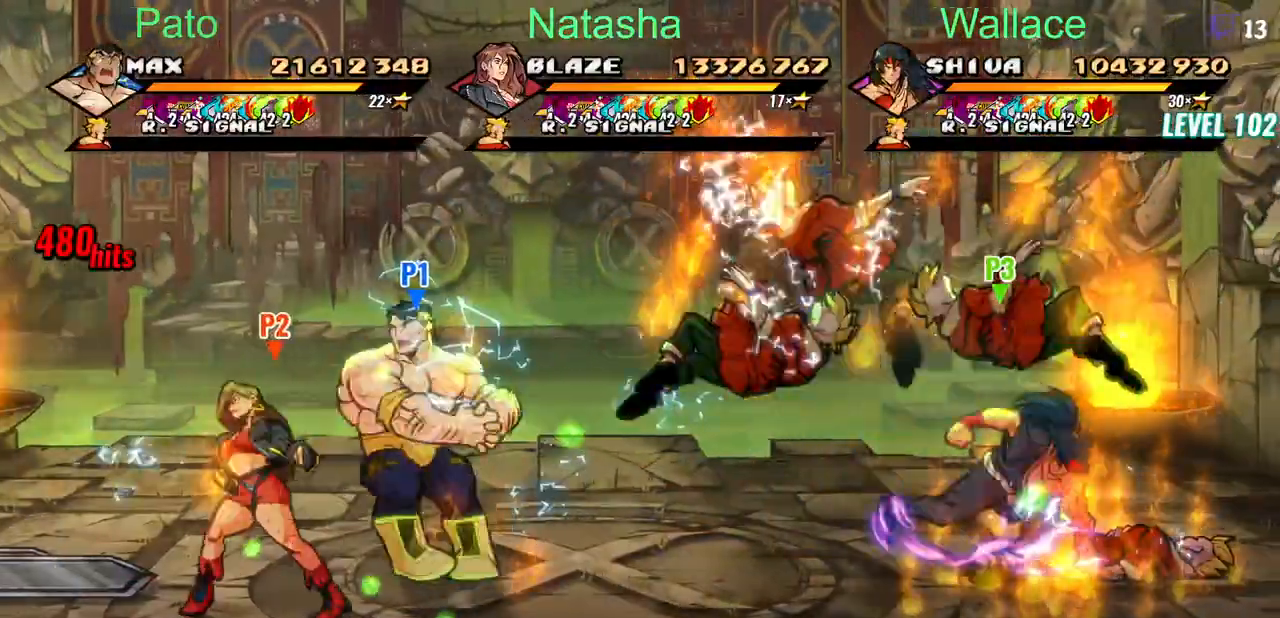
{"dt_ms": 500, "buttons": ["DPAD_LEFT"], "events": [[117, "DPAD_LEFT", "down"]]}
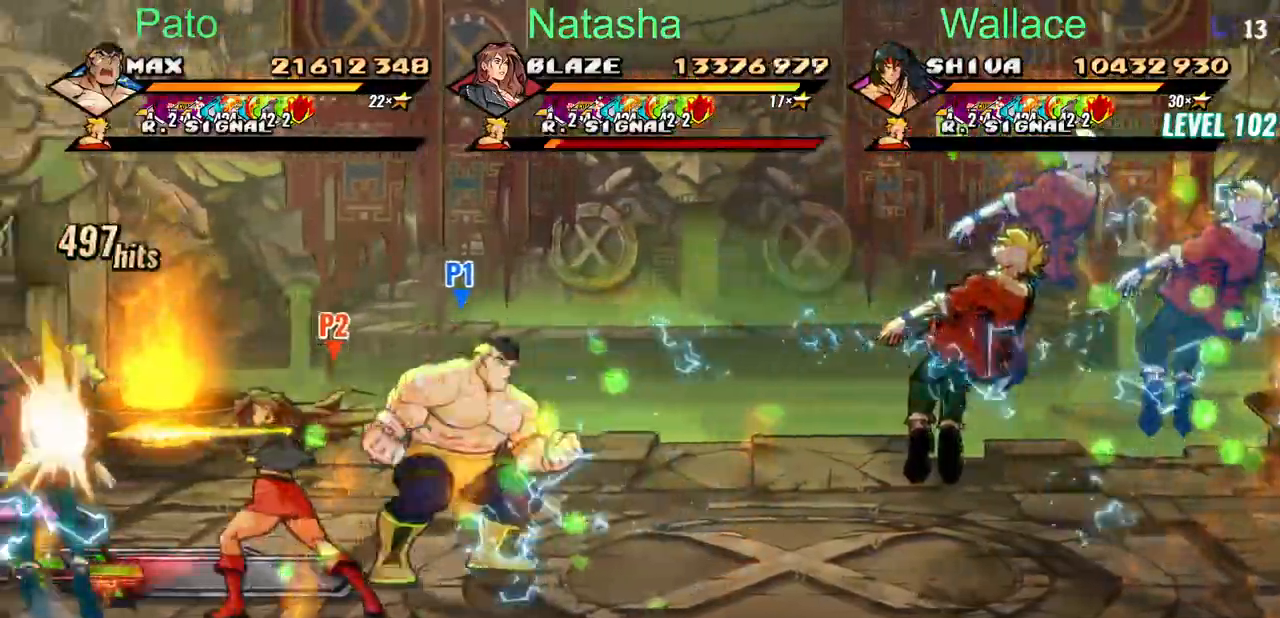
{"dt_ms": 500, "buttons": [], "events": [[367, "DPAD_LEFT", "up"], [400, "TRIANGLE", "down"], [483, "TRIANGLE", "up"]]}
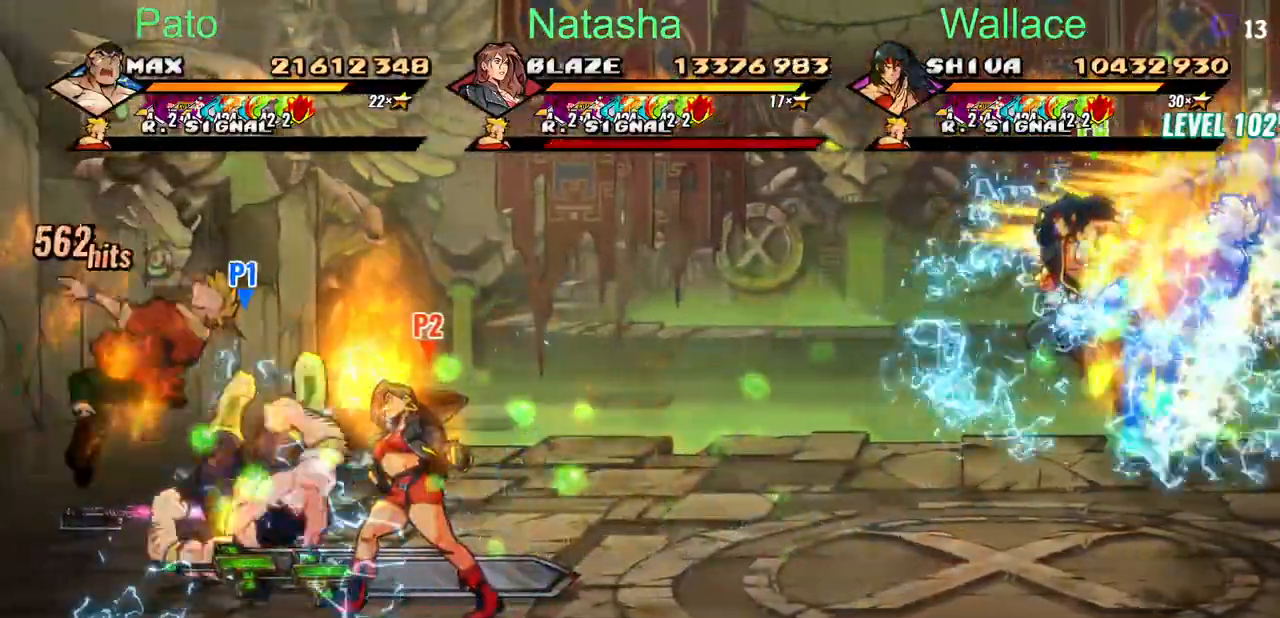
{"dt_ms": 500, "buttons": [], "events": [[83, "TRIANGLE", "down"], [150, "TRIANGLE", "up"], [200, "TRIANGLE", "down"], [333, "TRIANGLE", "up"], [383, "TRIANGLE", "down"], [450, "TRIANGLE", "up"]]}
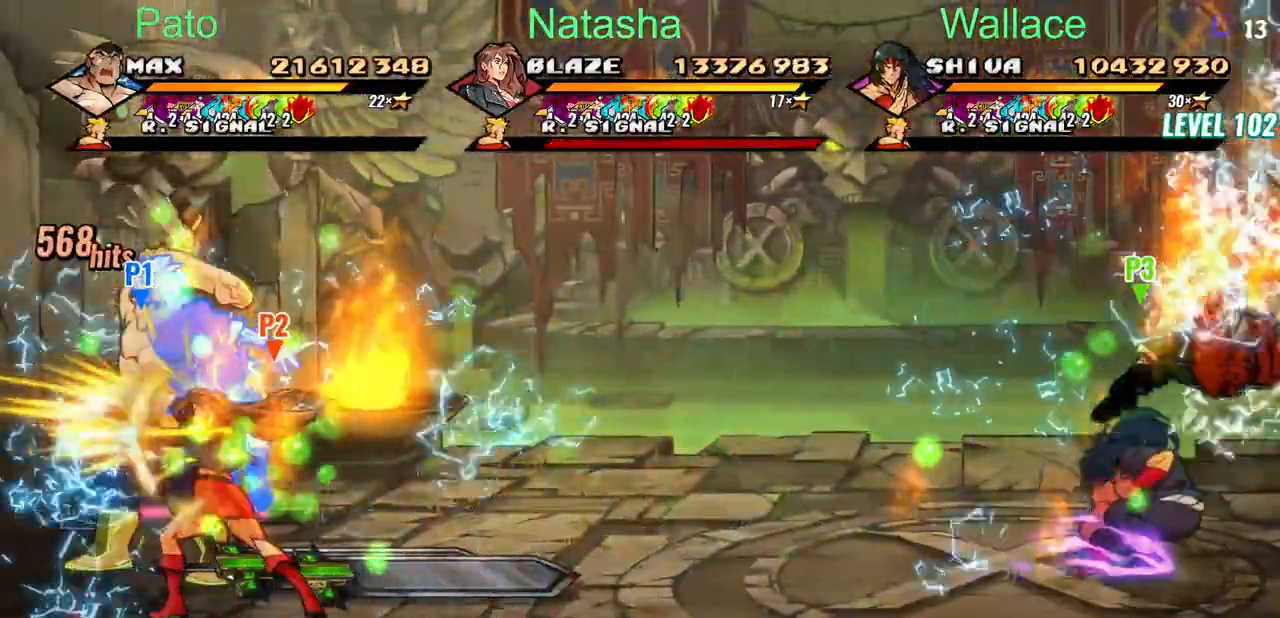
{"dt_ms": 500, "buttons": [], "events": [[83, "TRIANGLE", "down"], [133, "TRIANGLE", "up"], [167, "TRIANGLE", "down"], [500, "TRIANGLE", "up"]]}
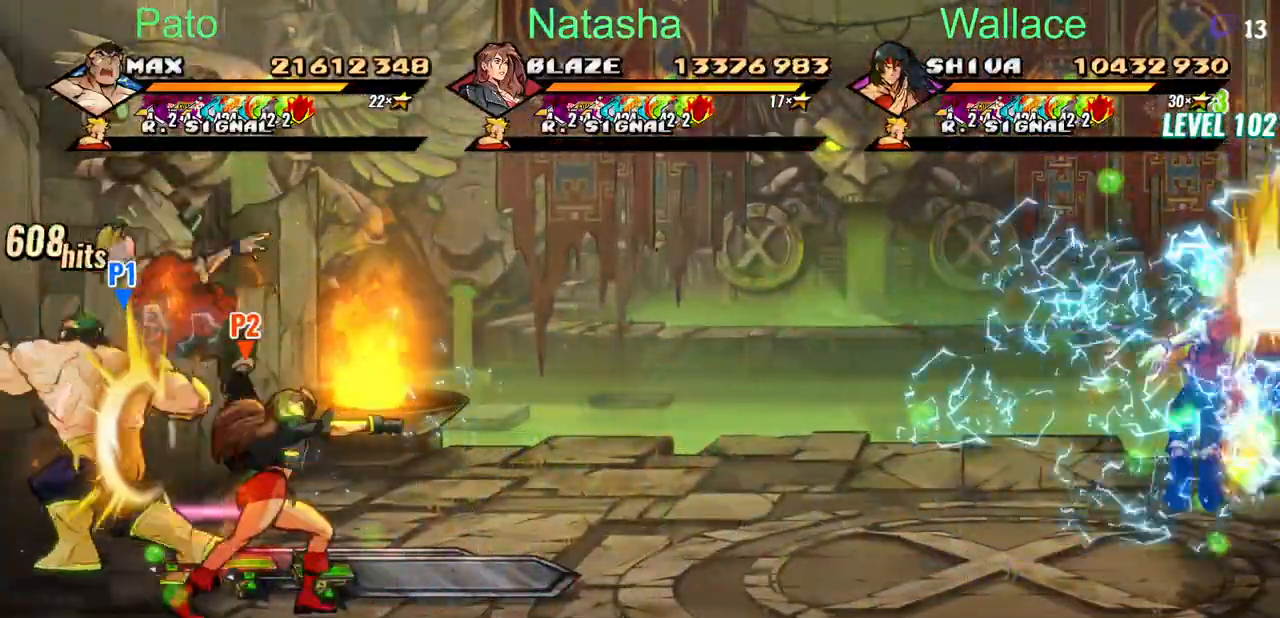
{"dt_ms": 500, "buttons": ["DPAD_UP"], "events": [[67, "TRIANGLE", "down"], [133, "TRIANGLE", "up"], [450, "DPAD_UP", "down"]]}
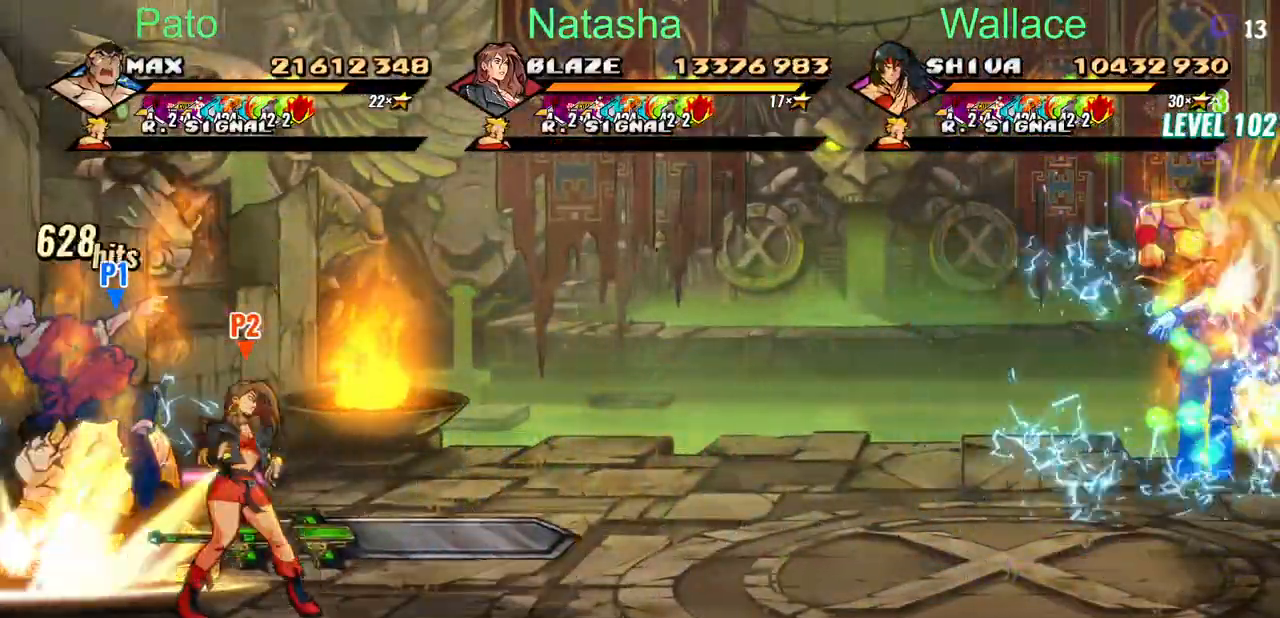
{"dt_ms": 500, "buttons": ["DPAD_RIGHT"], "events": [[17, "DPAD_RIGHT", "down"], [417, "CIRCLE", "down"], [450, "DPAD_UP", "up"], [500, "CIRCLE", "up"]]}
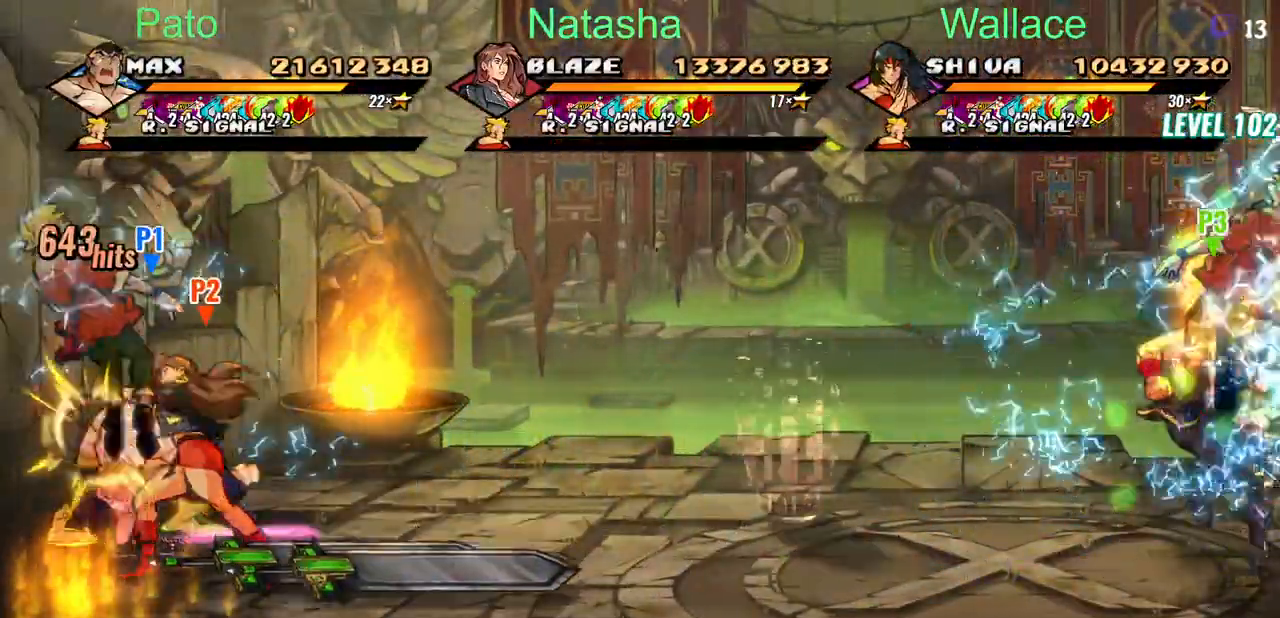
{"dt_ms": 500, "buttons": ["DPAD_RIGHT"], "events": [[150, "DPAD_DOWN", "down"], [317, "DPAD_DOWN", "up"]]}
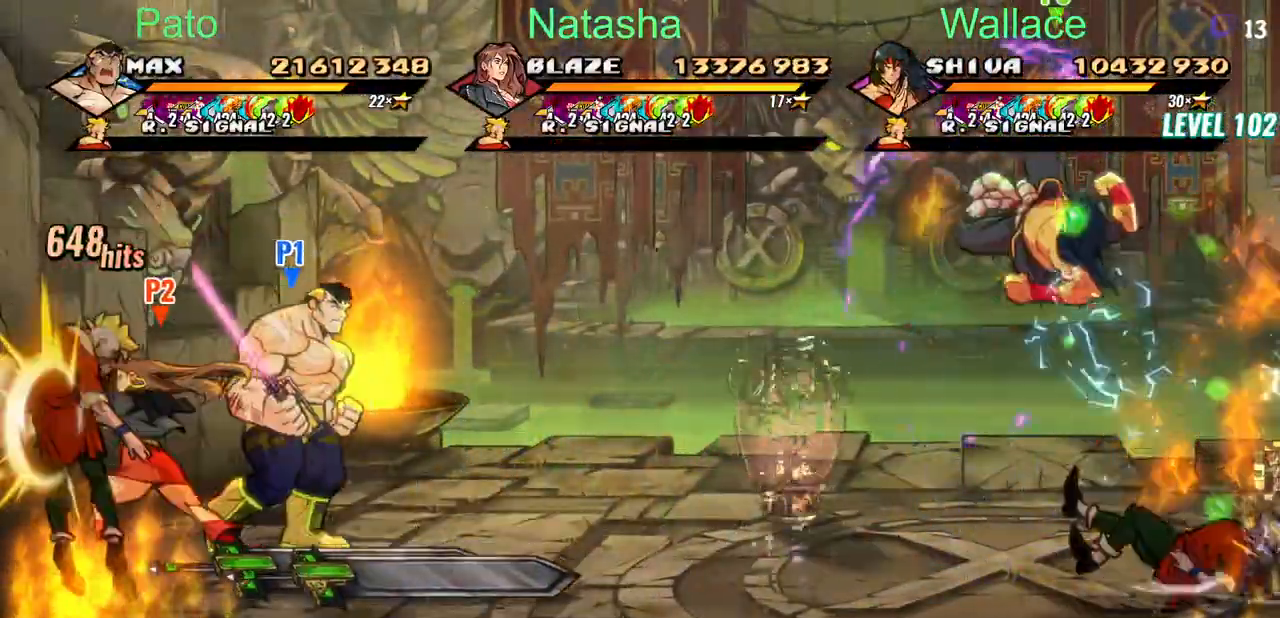
{"dt_ms": 500, "buttons": ["DPAD_RIGHT"], "events": [[200, "DPAD_DOWN", "down"], [333, "DPAD_DOWN", "up"]]}
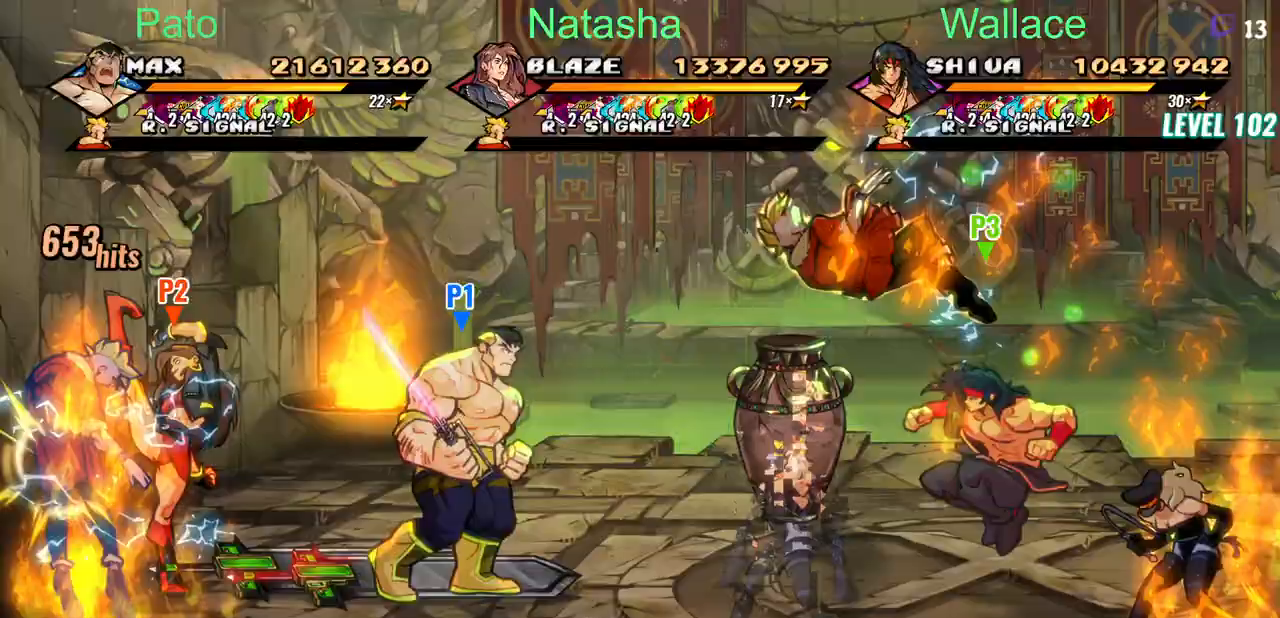
{"dt_ms": 500, "buttons": ["DPAD_UP", "DPAD_RIGHT"], "events": [[17, "DPAD_DOWN", "down"], [167, "CIRCLE", "down"], [183, "DPAD_DOWN", "up"], [250, "CIRCLE", "up"], [400, "DPAD_UP", "down"]]}
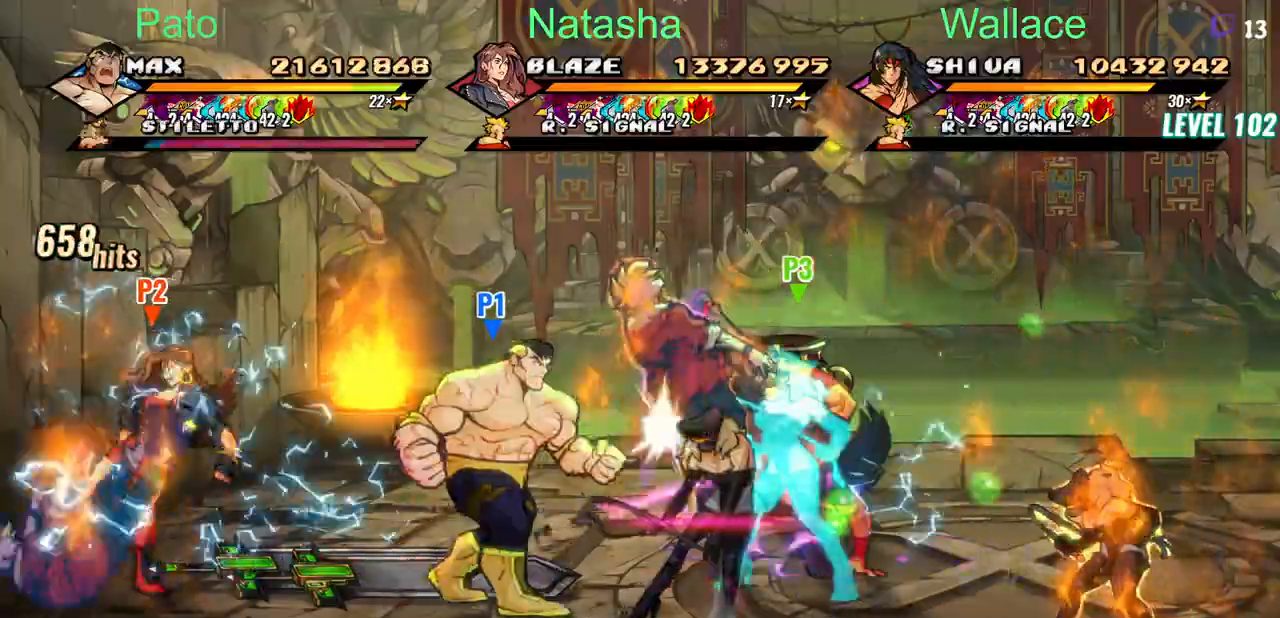
{"dt_ms": 1000, "buttons": ["TRIANGLE", "DPAD_UP", "DPAD_RIGHT"]}
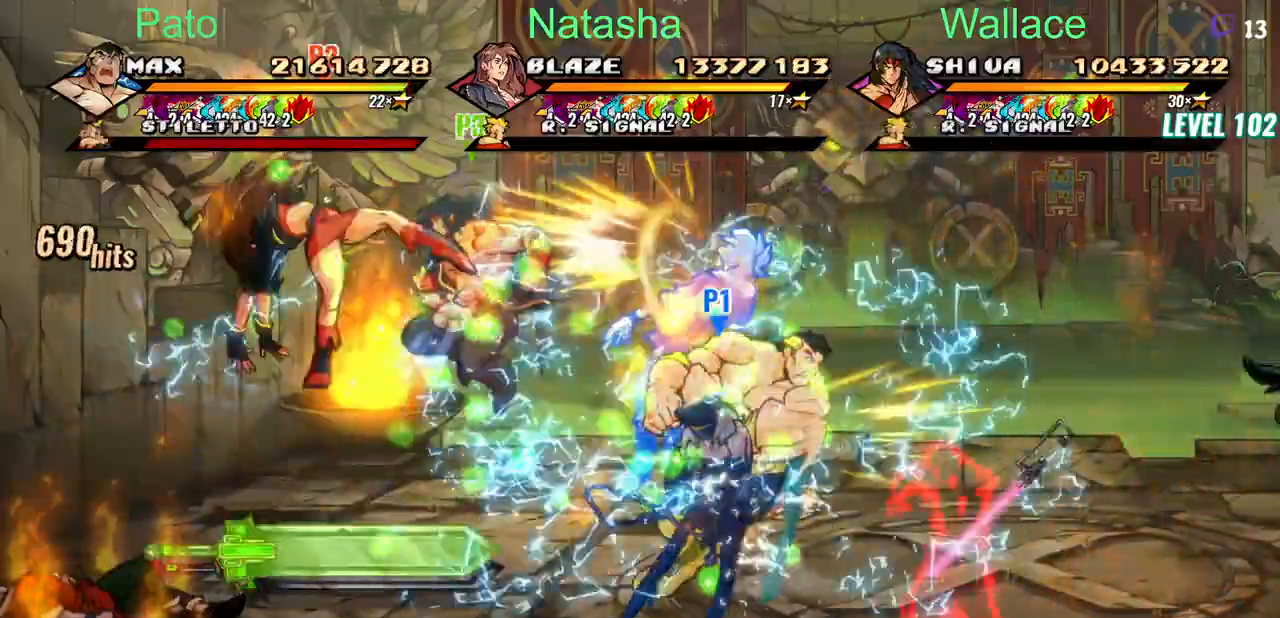
{"dt_ms": 500, "buttons": ["DPAD_UP", "DPAD_RIGHT"], "events": [[33, "TRIANGLE", "up"]]}
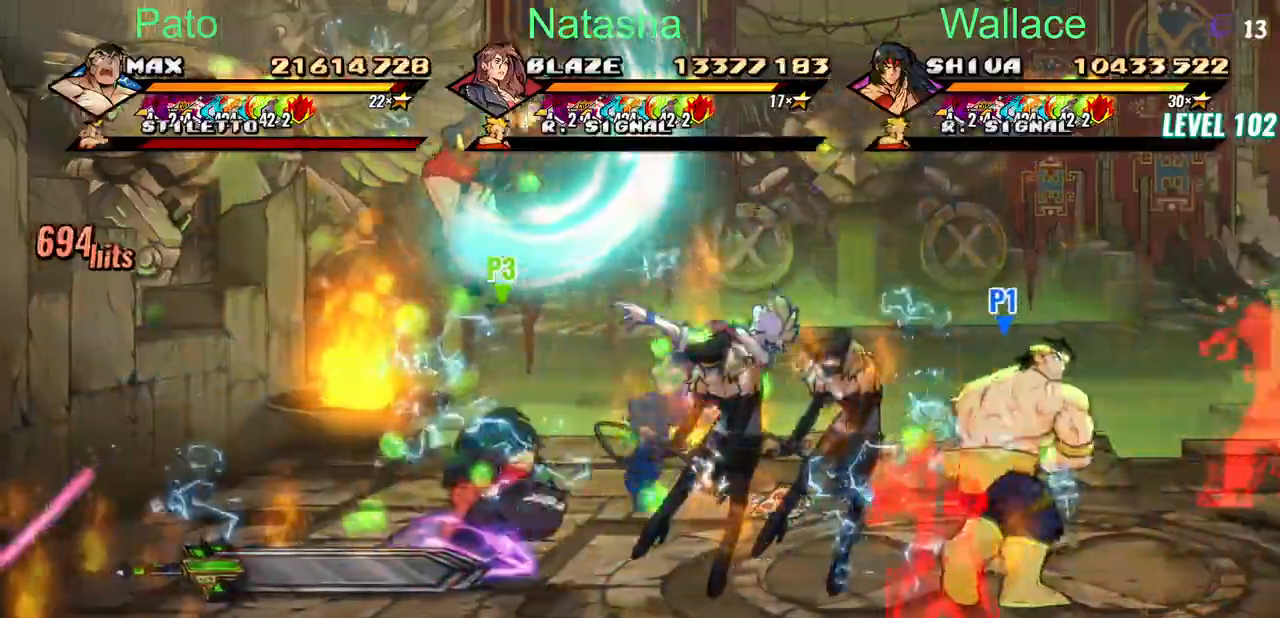
{"dt_ms": 500, "buttons": ["DPAD_RIGHT"], "events": [[33, "DPAD_DOWN", "down"], [117, "DPAD_DOWN", "up"], [150, "DPAD_LEFT", "down"], [150, "DPAD_UP", "up"], [317, "DPAD_UP", "down"], [500, "DPAD_LEFT", "up"], [500, "DPAD_UP", "up"]]}
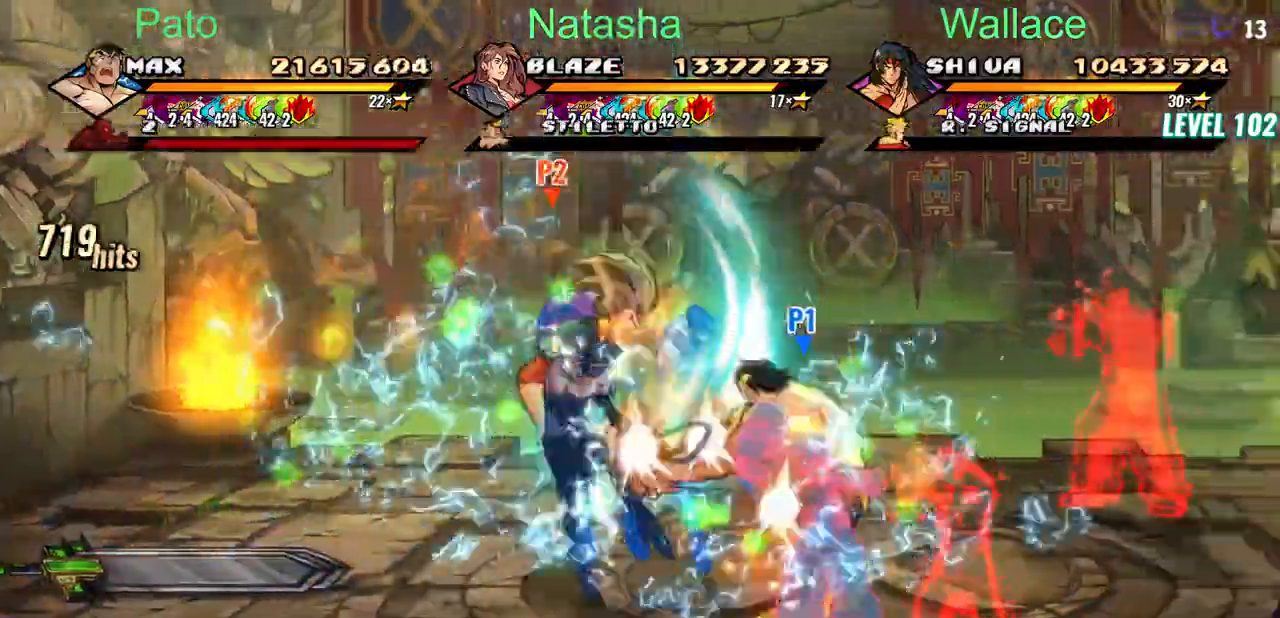
{"dt_ms": 500, "buttons": ["DPAD_RIGHT"], "events": []}
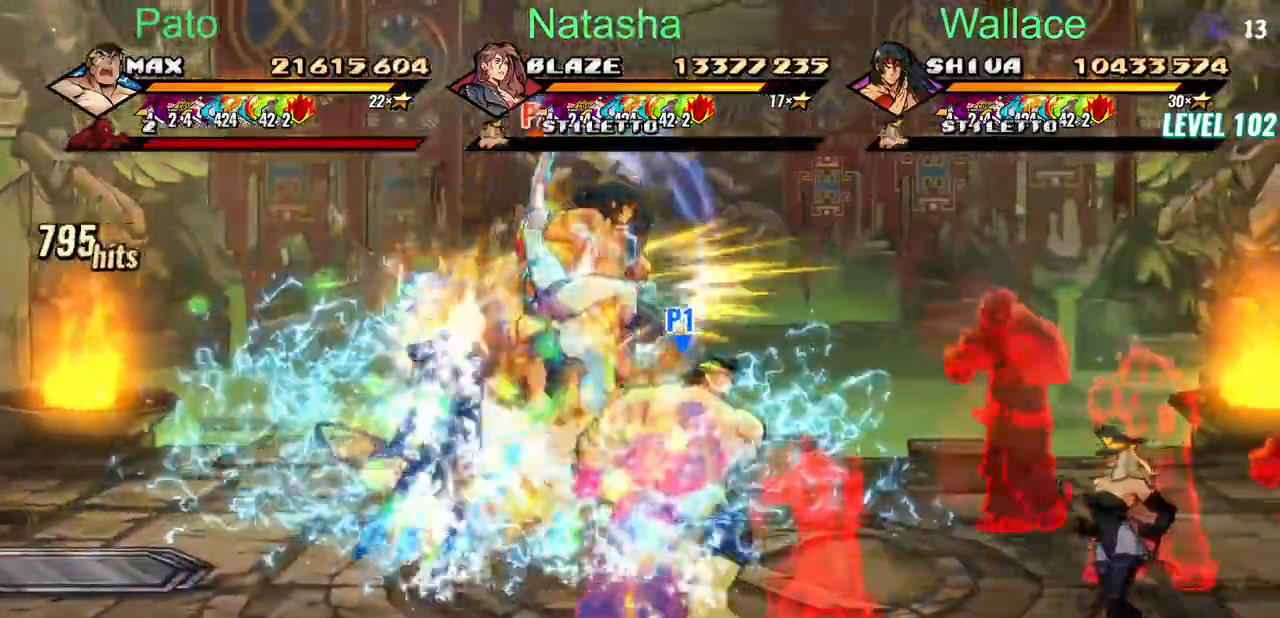
{"dt_ms": 500, "buttons": ["DPAD_RIGHT"], "events": []}
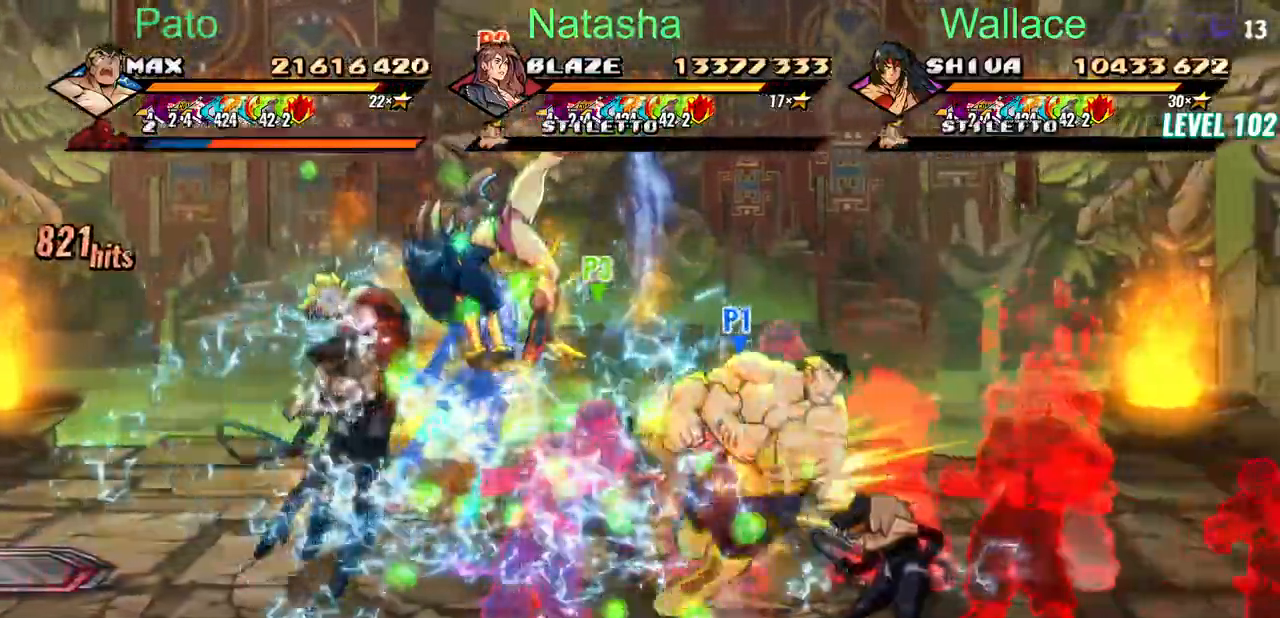
{"dt_ms": 500, "buttons": ["DPAD_RIGHT"], "events": []}
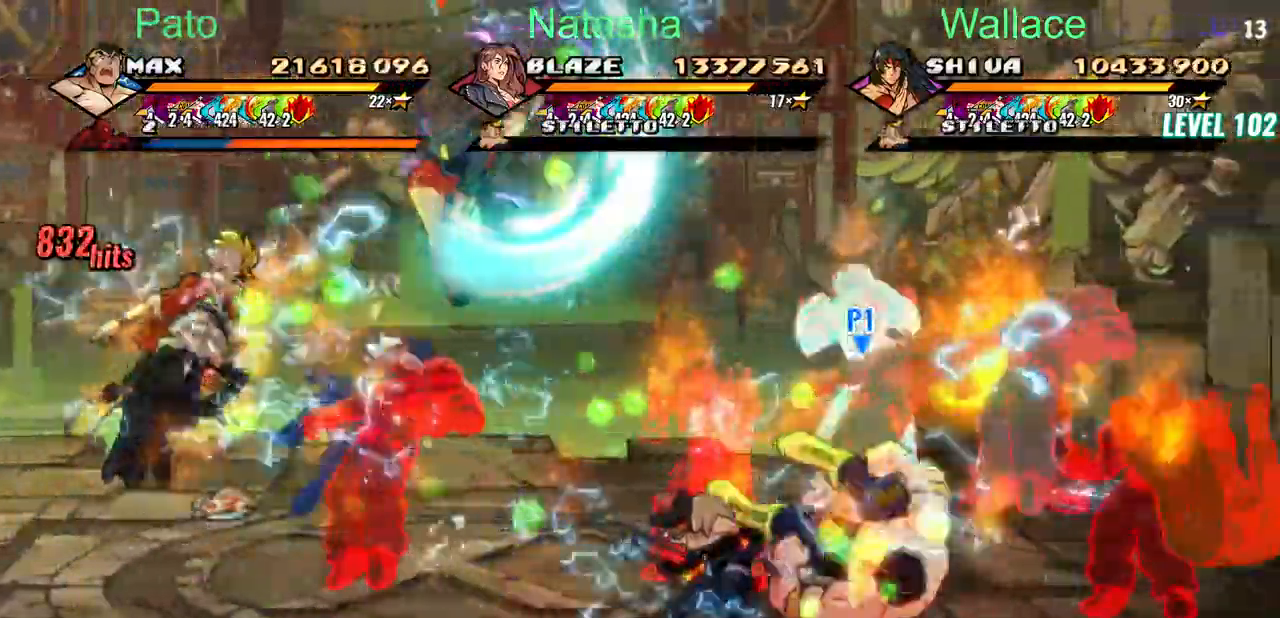
{"dt_ms": 500, "buttons": ["DPAD_UP"], "events": [[367, "DPAD_RIGHT", "up"], [367, "DPAD_UP", "down"]]}
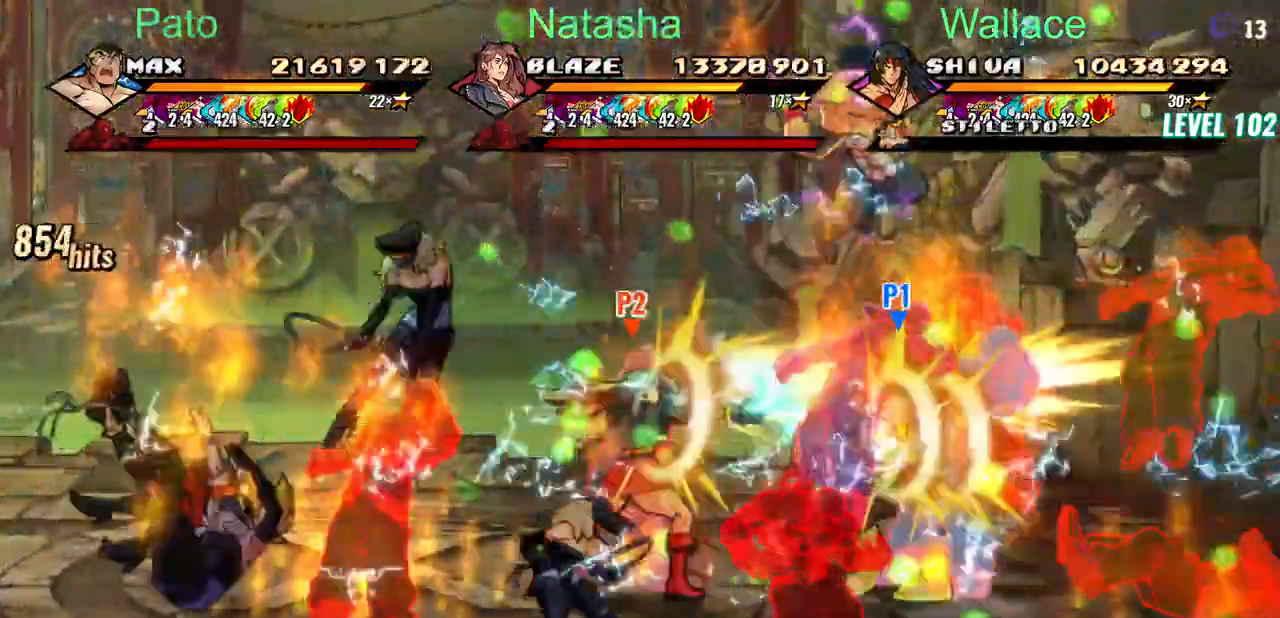
{"dt_ms": 500, "buttons": ["DPAD_UP"]}